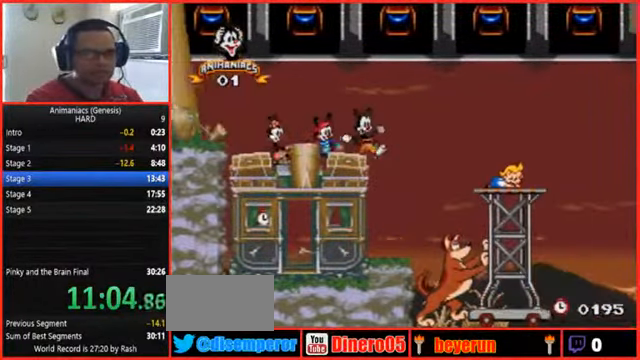
Gameplay with a controller (Nintendo layout); each line is a JSON object with the inputs held at the frame after it (dt_ms = milliseconds from this image to that frame). "events" lists button and stick changes between this image and that frame as [ms after this image, input, new state], when the widget could be followed in between. Not read: L3 R3 START.
{"dt_ms": 1000, "buttons": []}
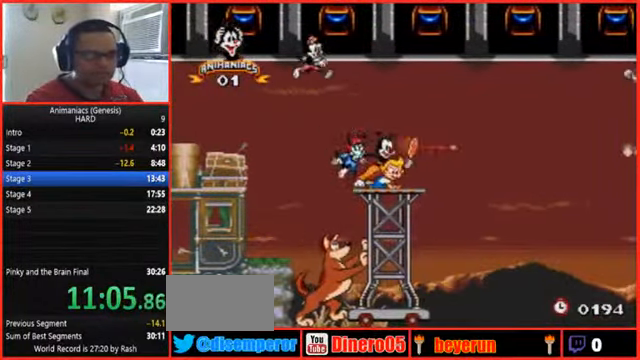
{"dt_ms": 500, "buttons": ["DPAD_RIGHT"], "events": [[100, "DPAD_RIGHT", "down"], [200, "A", "down"], [433, "A", "up"]]}
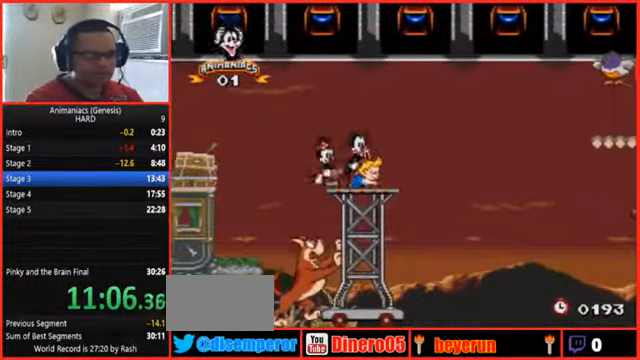
{"dt_ms": 500, "buttons": [], "events": [[167, "DPAD_RIGHT", "up"]]}
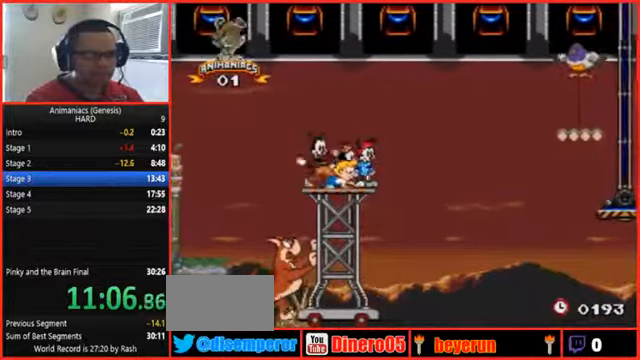
{"dt_ms": 500, "buttons": [], "events": [[200, "A", "down"], [367, "A", "up"]]}
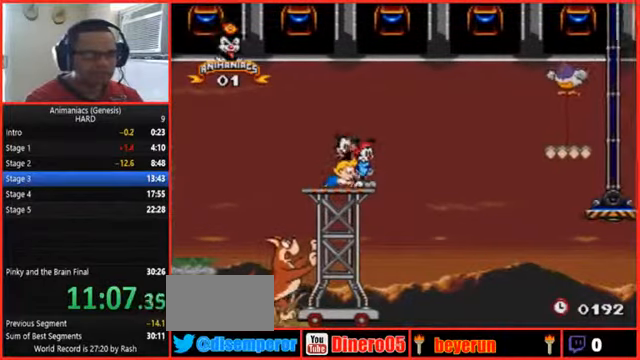
{"dt_ms": 500, "buttons": ["B", "Y"]}
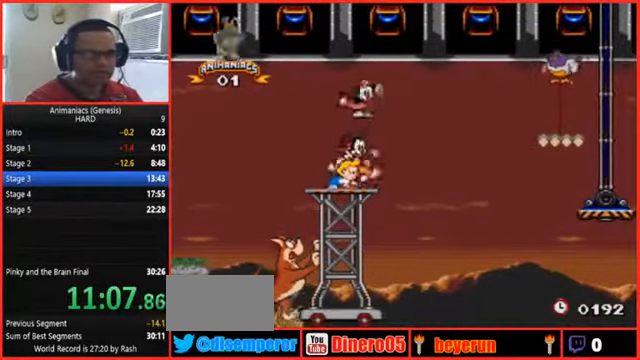
{"dt_ms": 500, "buttons": [], "events": [[67, "B", "up"], [167, "Y", "up"], [267, "A", "down"], [300, "L1", "down"], [434, "L1", "up"], [467, "A", "up"]]}
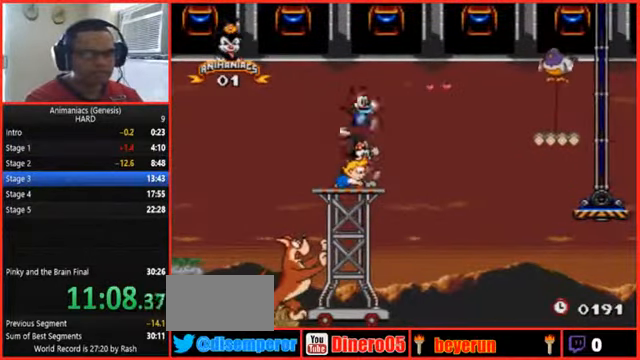
{"dt_ms": 500, "buttons": [], "events": []}
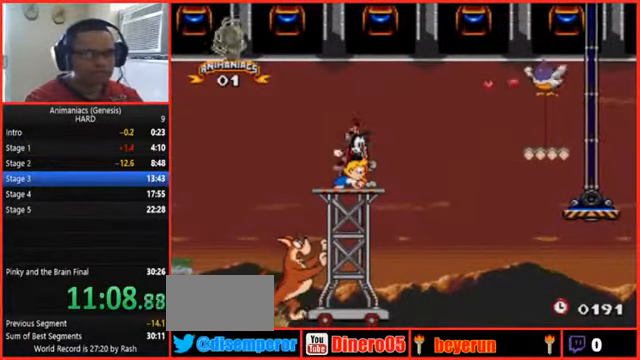
{"dt_ms": 500, "buttons": [], "events": [[100, "A", "down"], [200, "A", "up"], [267, "A", "down"], [400, "A", "up"]]}
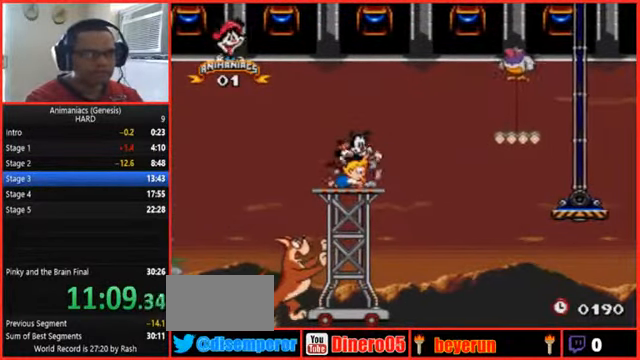
{"dt_ms": 1000, "buttons": [], "events": [[467, "SELECT", "down"], [500, "DPAD_RIGHT", "down"], [534, "SELECT", "up"], [934, "DPAD_RIGHT", "up"]]}
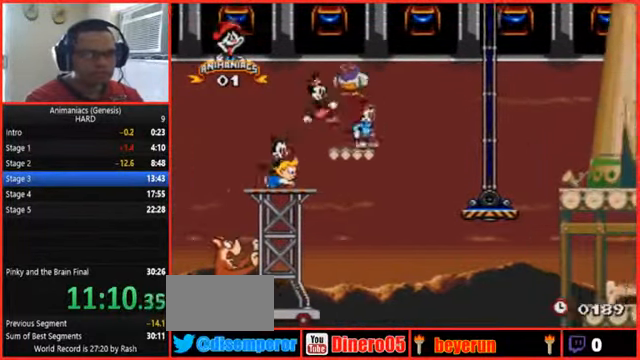
{"dt_ms": 1000, "buttons": ["Y"]}
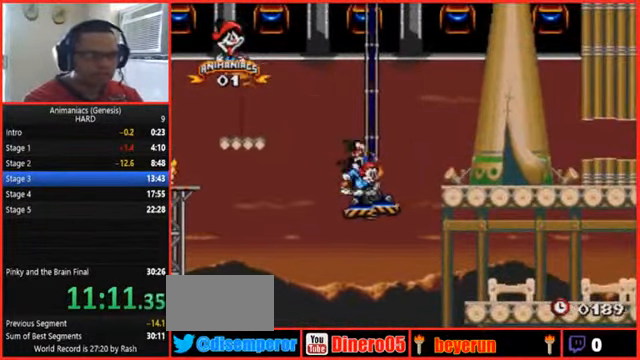
{"dt_ms": 500, "buttons": [], "events": [[134, "SELECT", "down"], [134, "Y", "up"], [200, "SELECT", "up"]]}
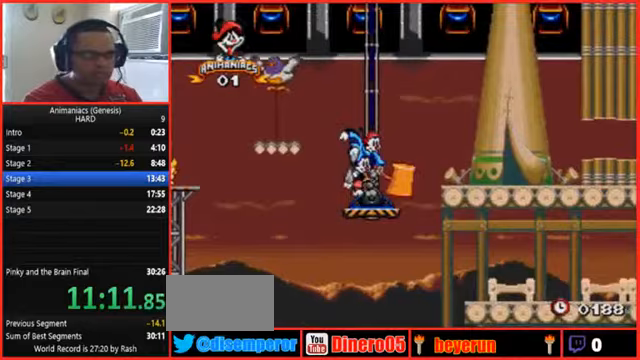
{"dt_ms": 500, "buttons": [], "events": []}
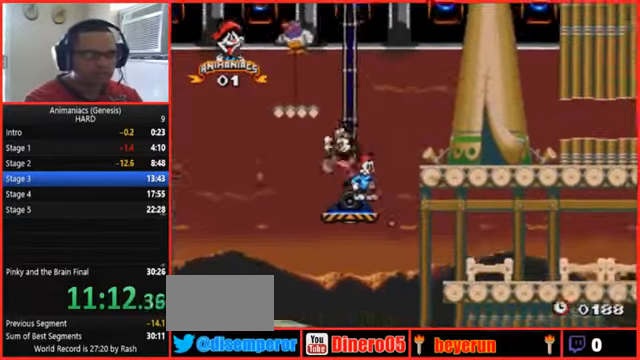
{"dt_ms": 1000, "buttons": ["B", "DPAD_RIGHT"]}
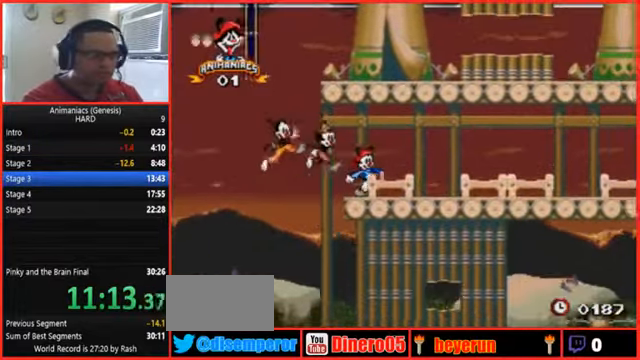
{"dt_ms": 500, "buttons": ["DPAD_RIGHT"], "events": [[67, "B", "up"]]}
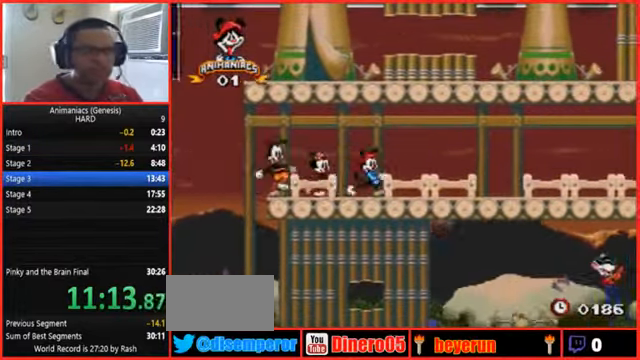
{"dt_ms": 500, "buttons": ["DPAD_RIGHT"], "events": []}